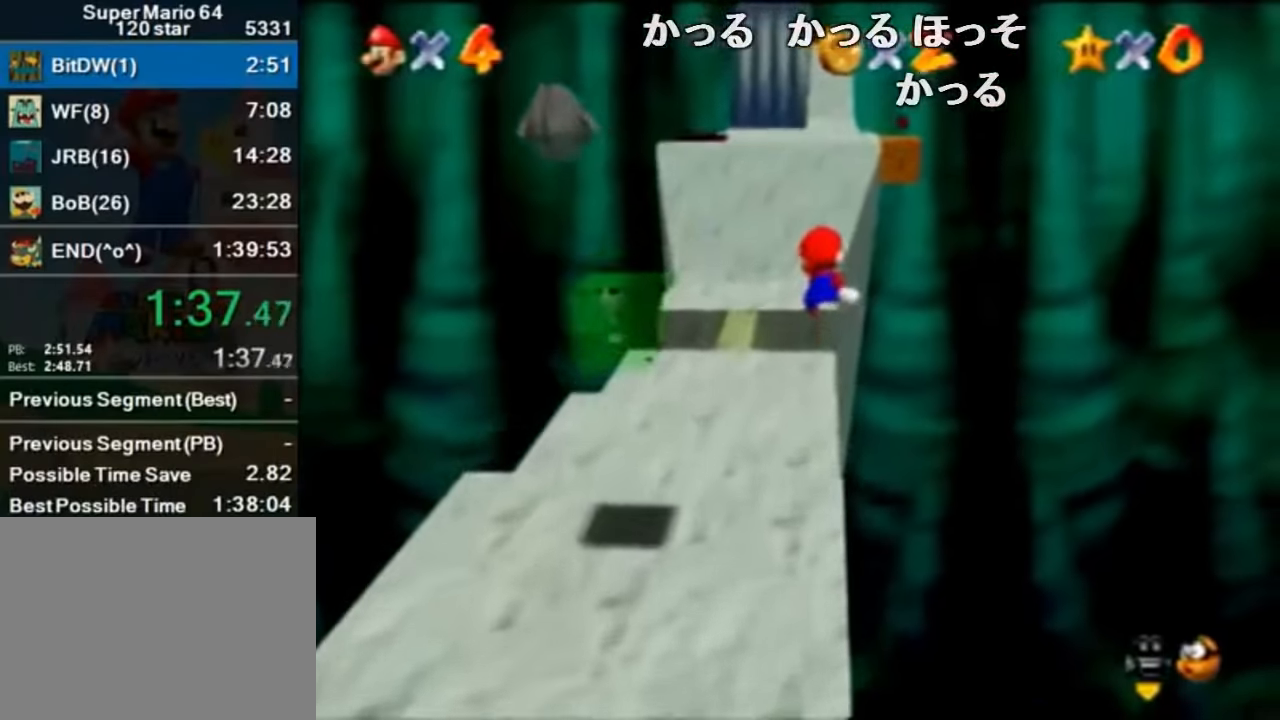
Gameplay with a controller (Nintendo layout); each line is a JSON object with the inputs held at the frame after it. "events" lists button and stick changes between this image and that frame as [ms after this image, input, new state], when the widget could be followed in between. Not read: L1 L3 R1 R3.
{"buttons": ["Z"], "left_stick": "up", "events": []}
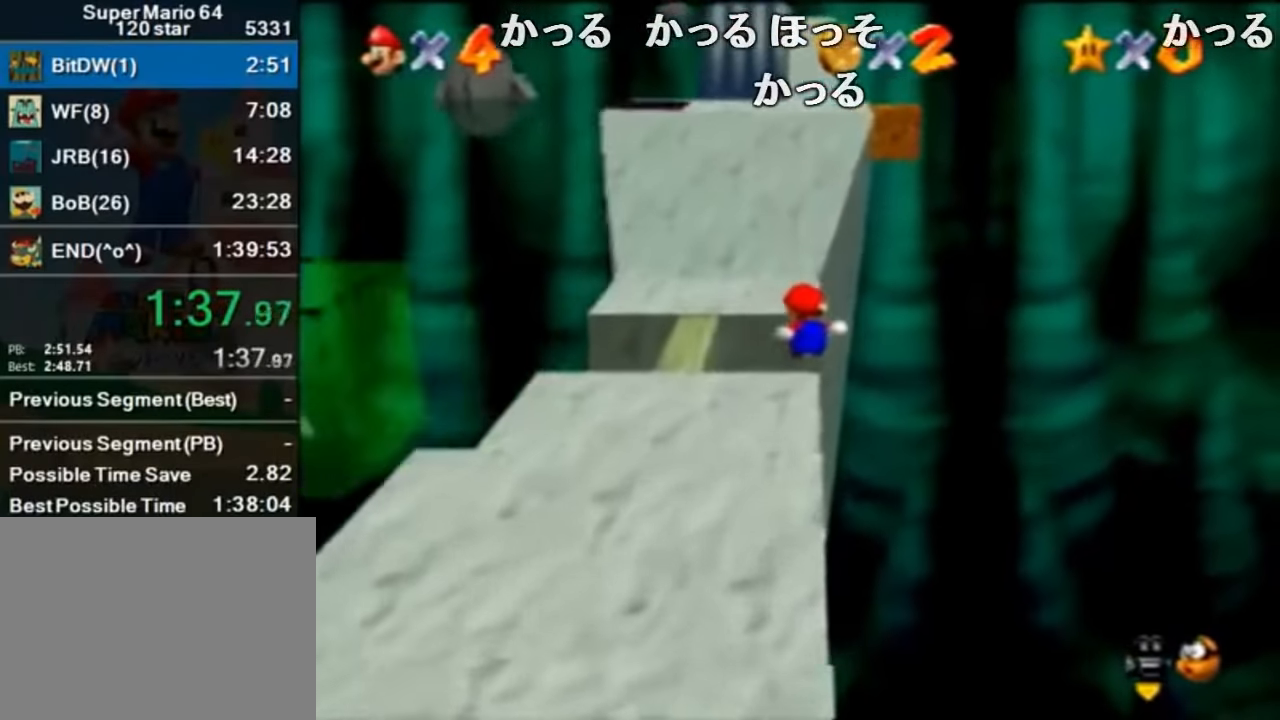
{"buttons": ["Z"], "left_stick": "up", "events": [[167, "A", "down"], [300, "A", "up"]]}
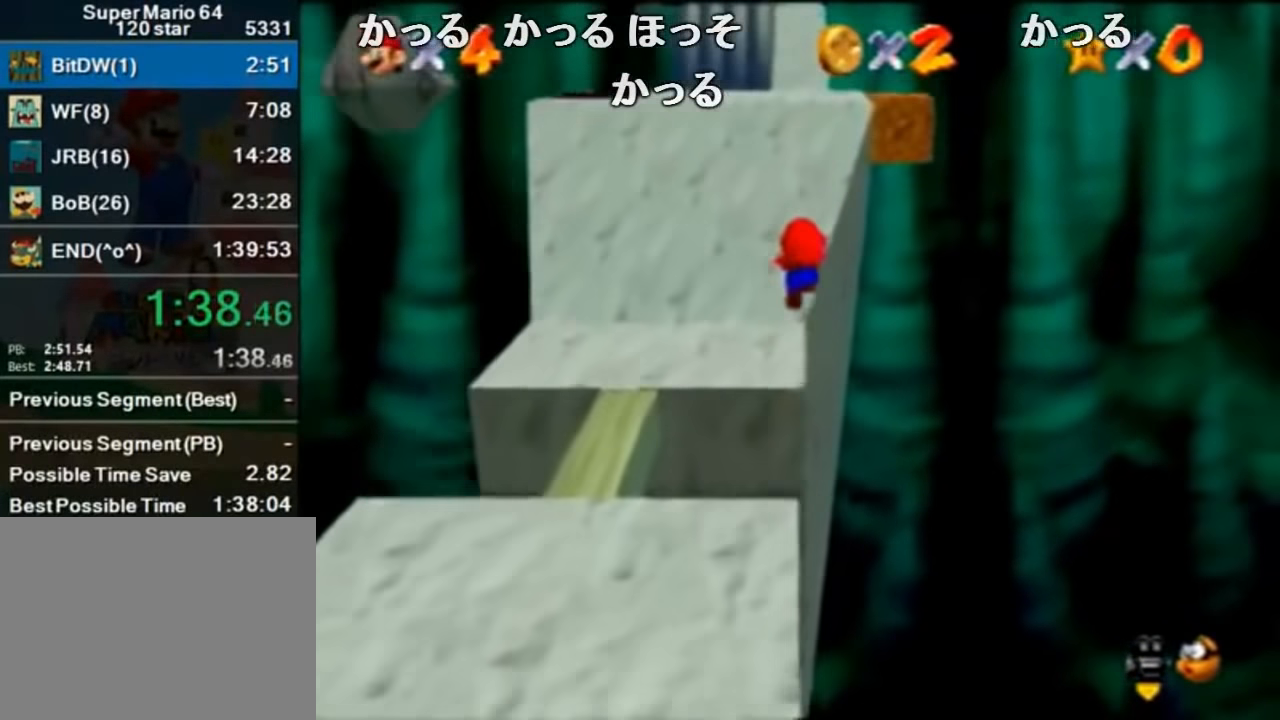
{"buttons": ["Z"], "left_stick": "up", "events": [[33, "left_stick", "up-right"], [433, "left_stick", "up"]]}
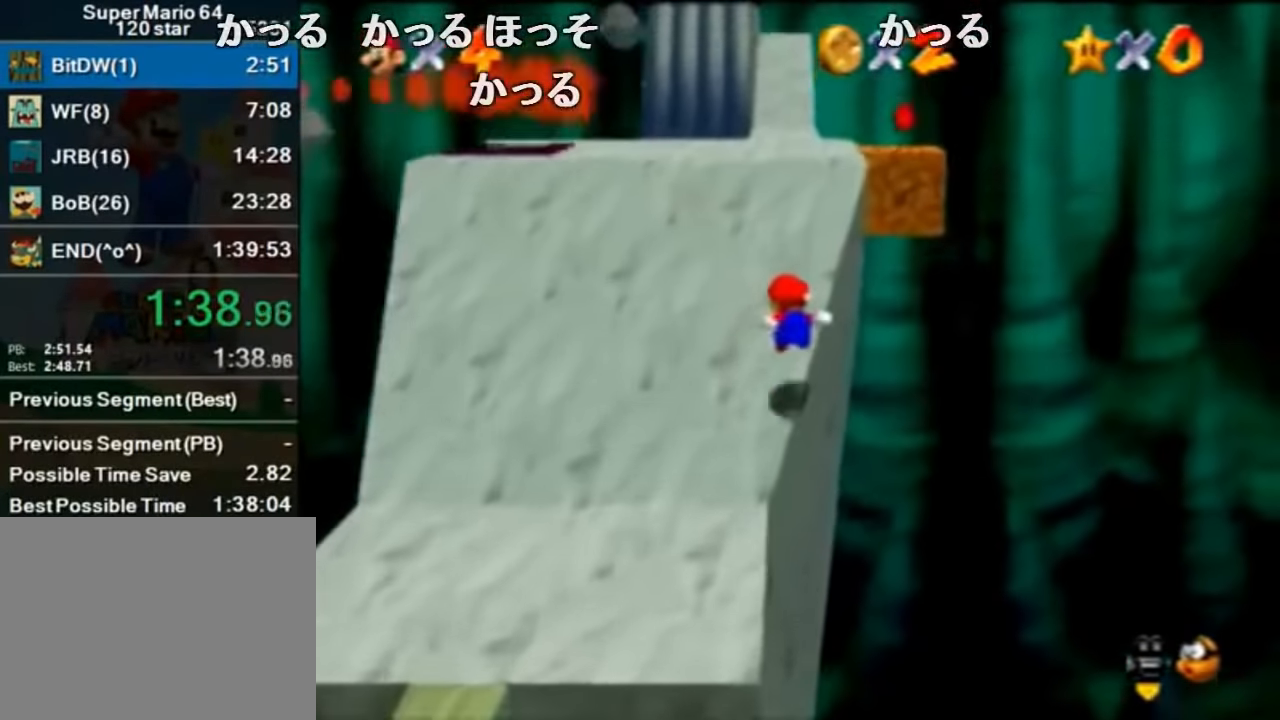
{"buttons": ["Z"], "left_stick": "up-right", "events": [[400, "left_stick", "up-right"]]}
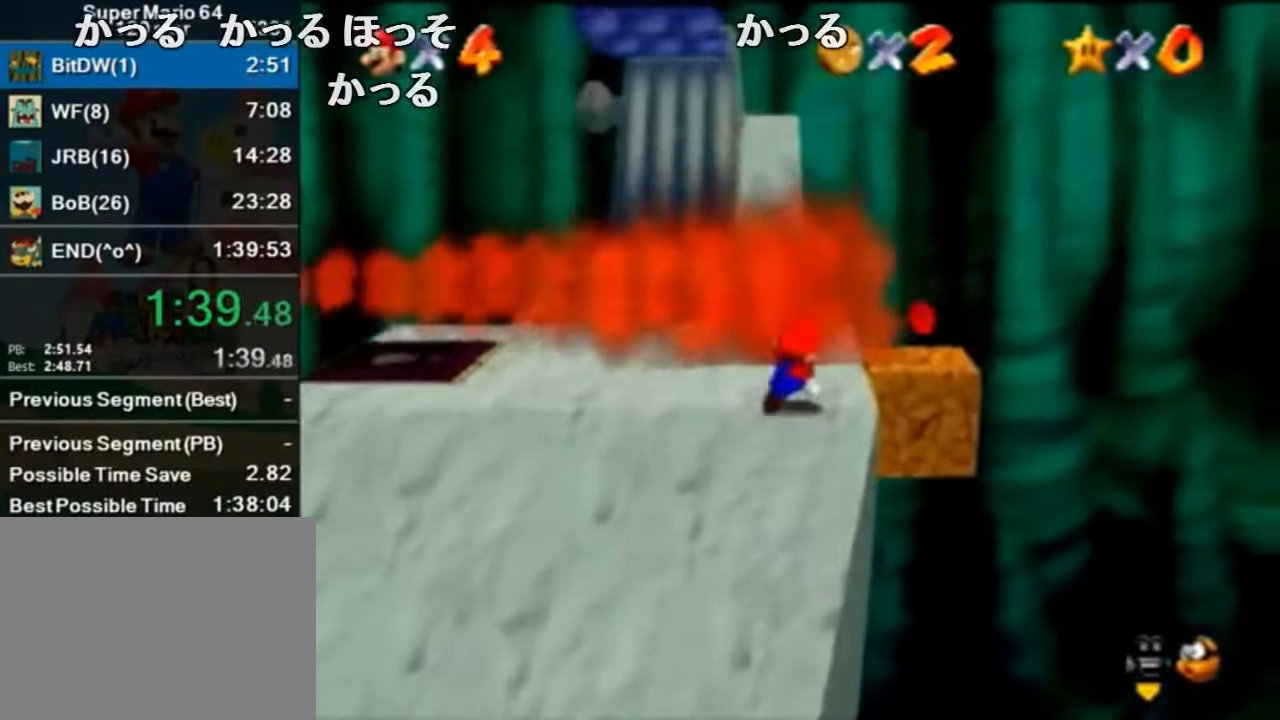
{"buttons": [], "left_stick": "up-left", "events": [[267, "left_stick", "center"], [300, "Z", "up"], [367, "left_stick", "up-left"]]}
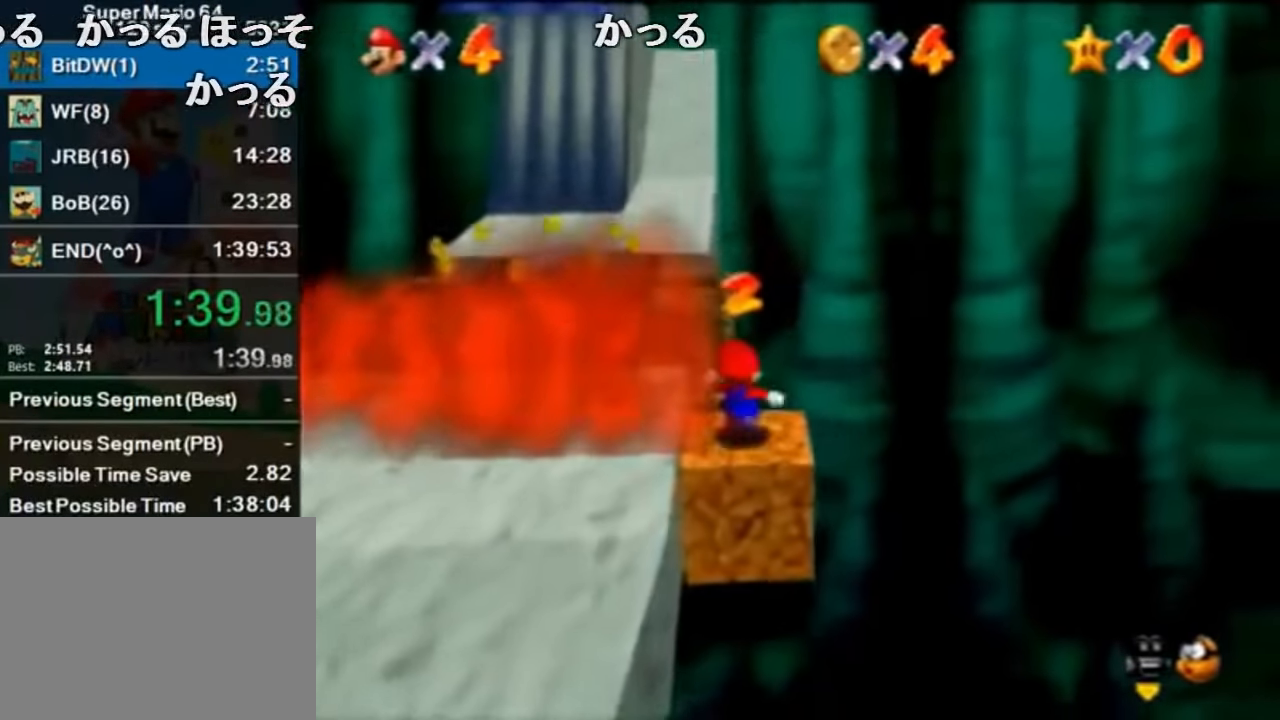
{"buttons": [], "left_stick": "up-left", "events": [[200, "A", "down"], [233, "B", "down"], [300, "A", "up"], [300, "B", "up"]]}
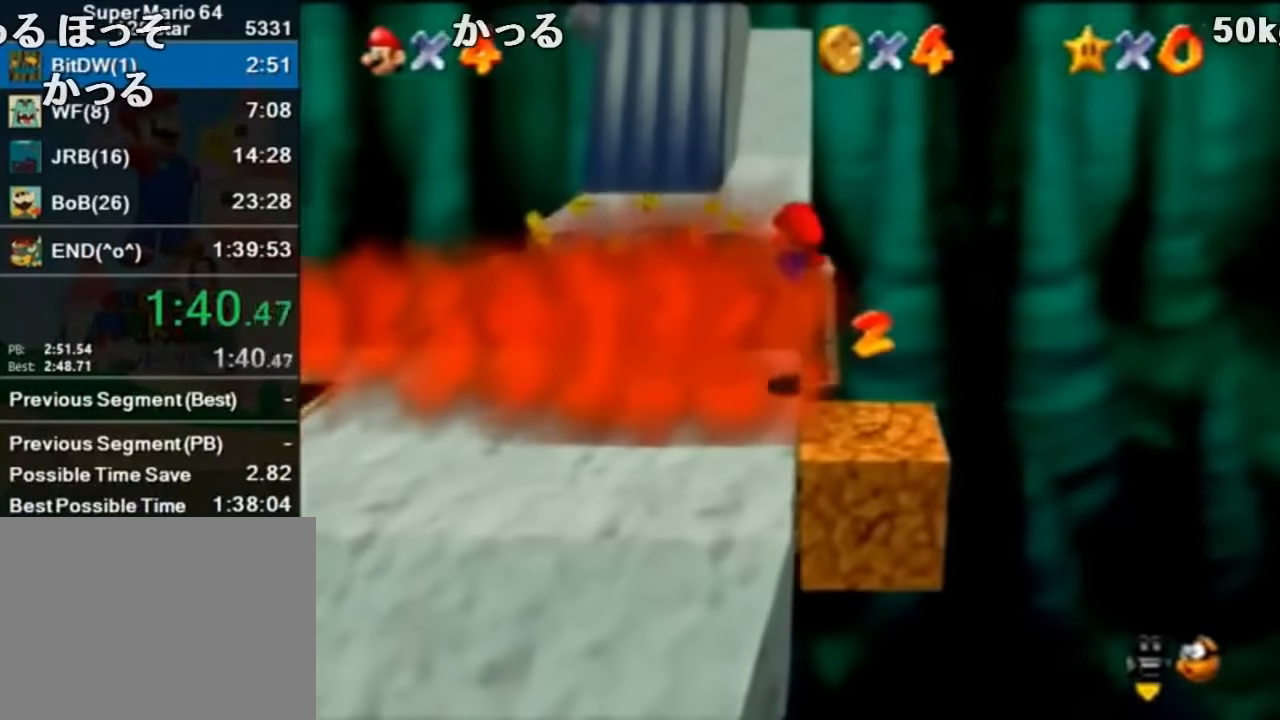
{"buttons": ["A", "Z"], "left_stick": "up", "events": [[300, "left_stick", "up"], [433, "Z", "down"], [500, "A", "down"]]}
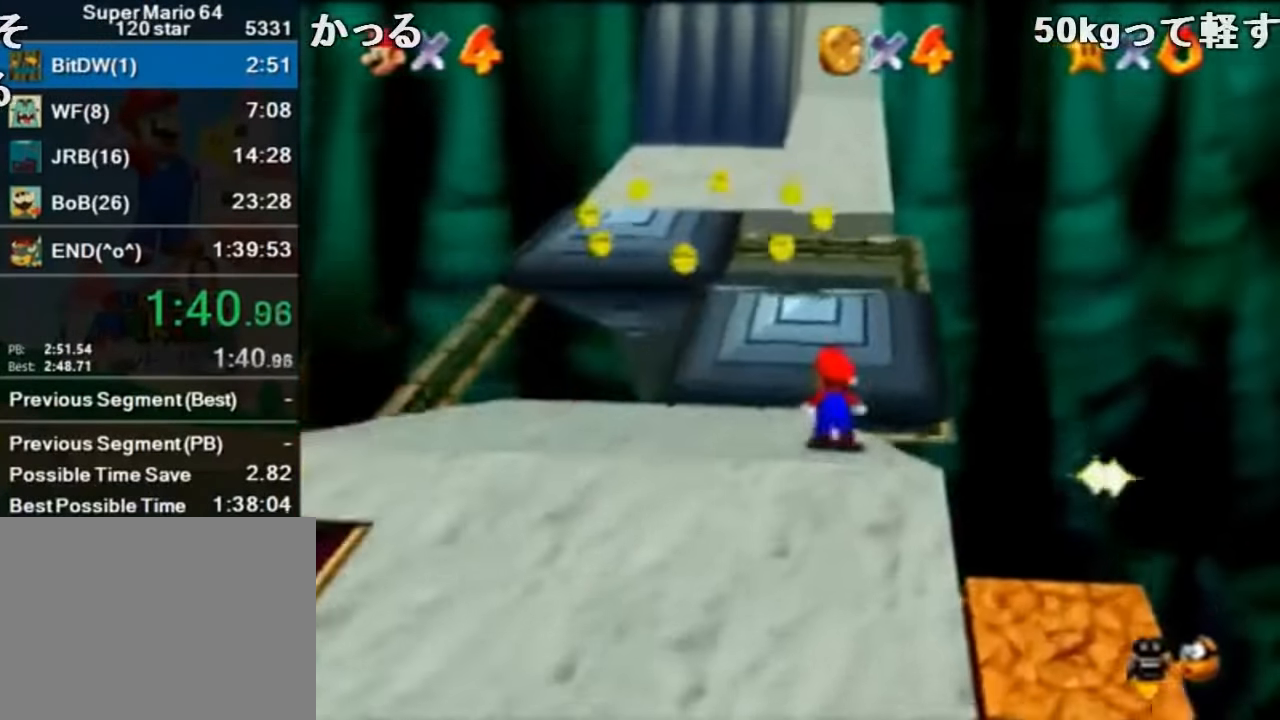
{"buttons": ["Z"], "left_stick": "up-right"}
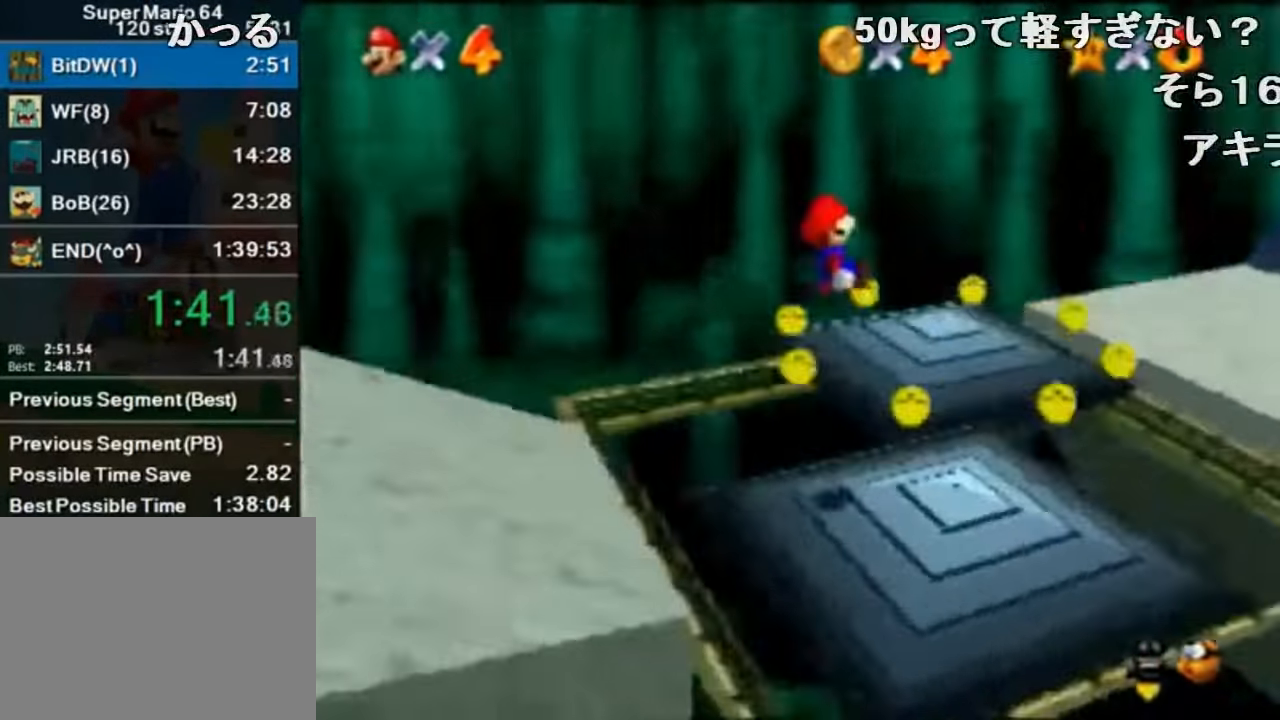
{"buttons": [], "left_stick": "center", "events": [[400, "Z", "up"], [433, "left_stick", "center"]]}
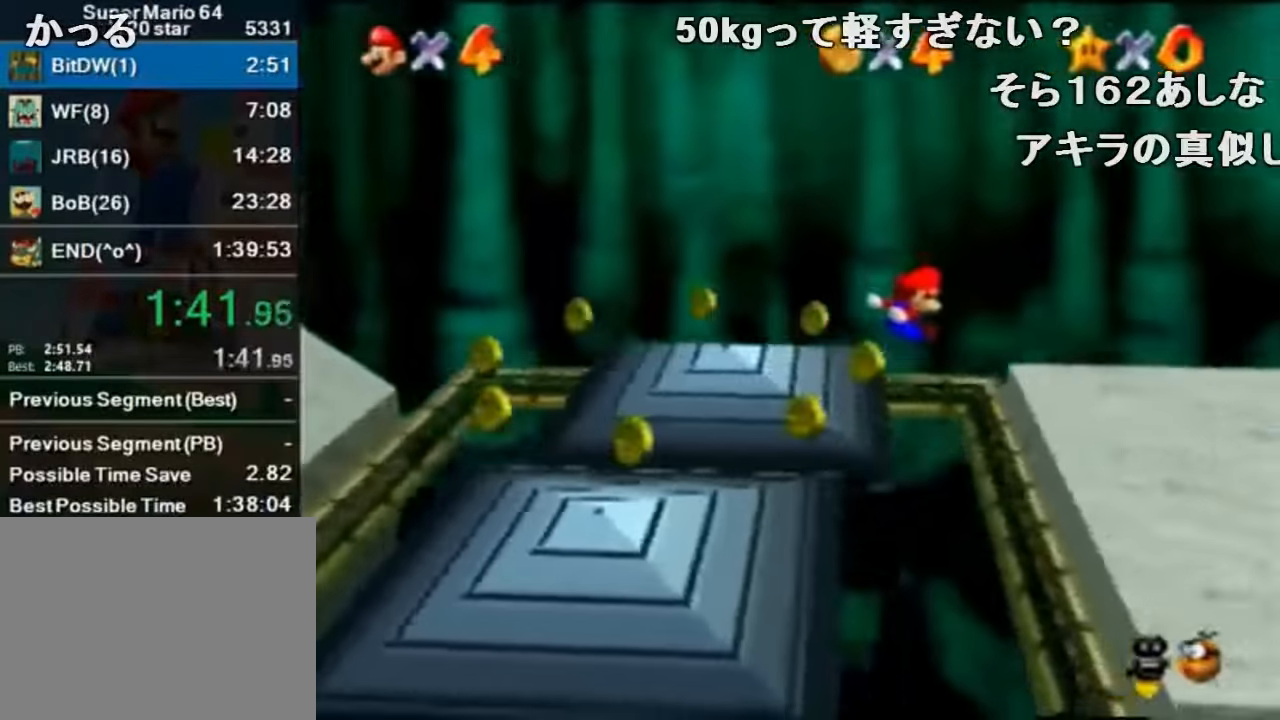
{"buttons": [], "left_stick": "center", "events": [[200, "left_stick", "right"], [400, "A", "down"], [433, "left_stick", "center"], [466, "A", "up"]]}
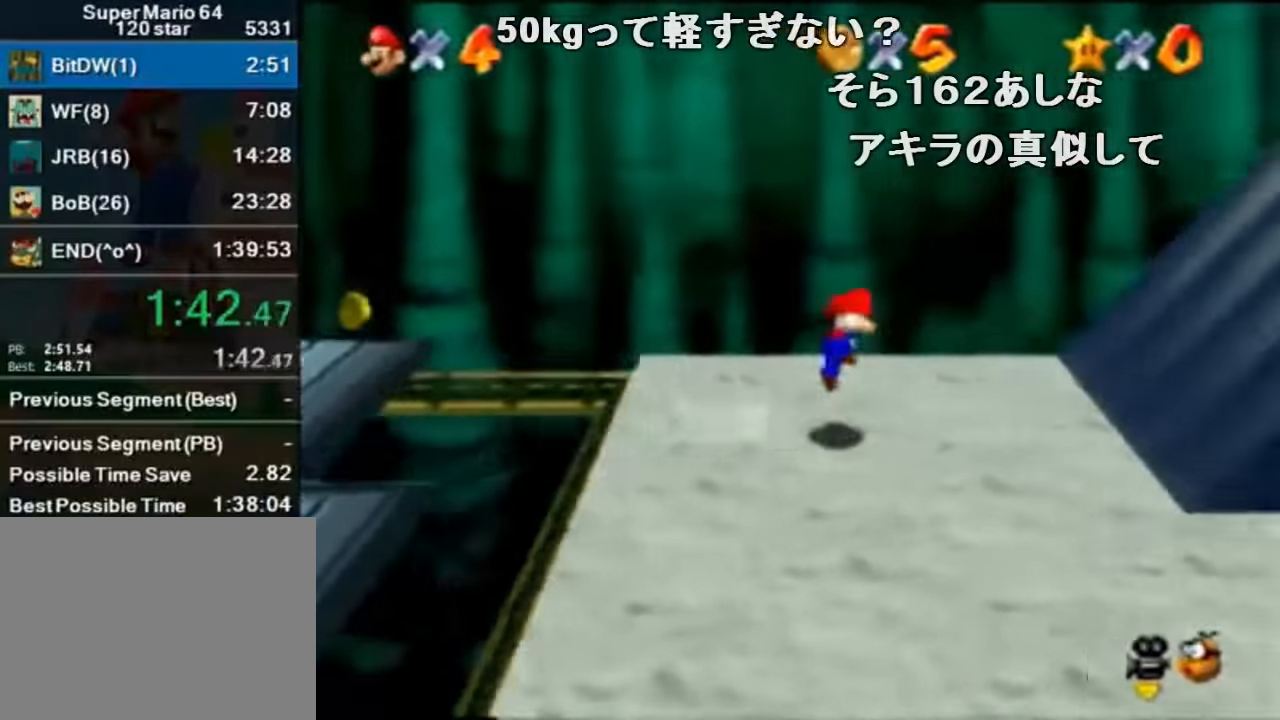
{"buttons": ["A"], "left_stick": "right", "events": [[100, "left_stick", "right"], [433, "A", "down"]]}
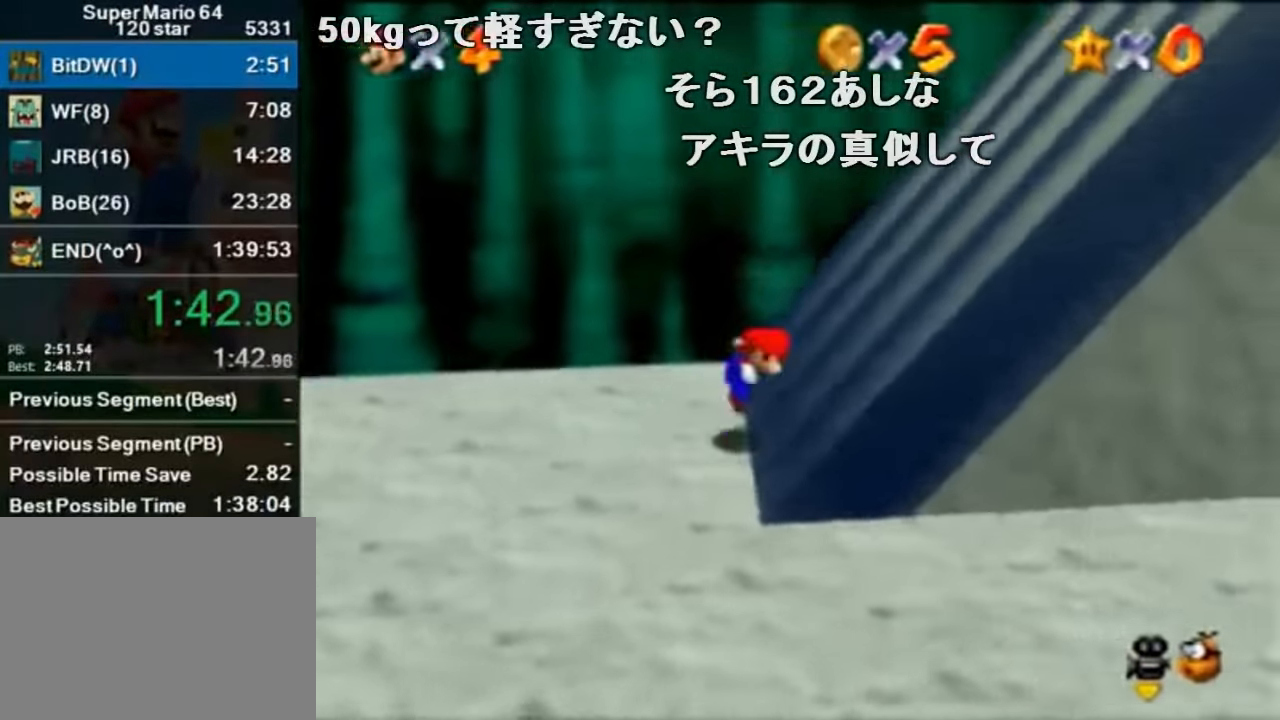
{"buttons": ["A"], "left_stick": "right", "events": [[233, "A", "up"], [400, "A", "down"]]}
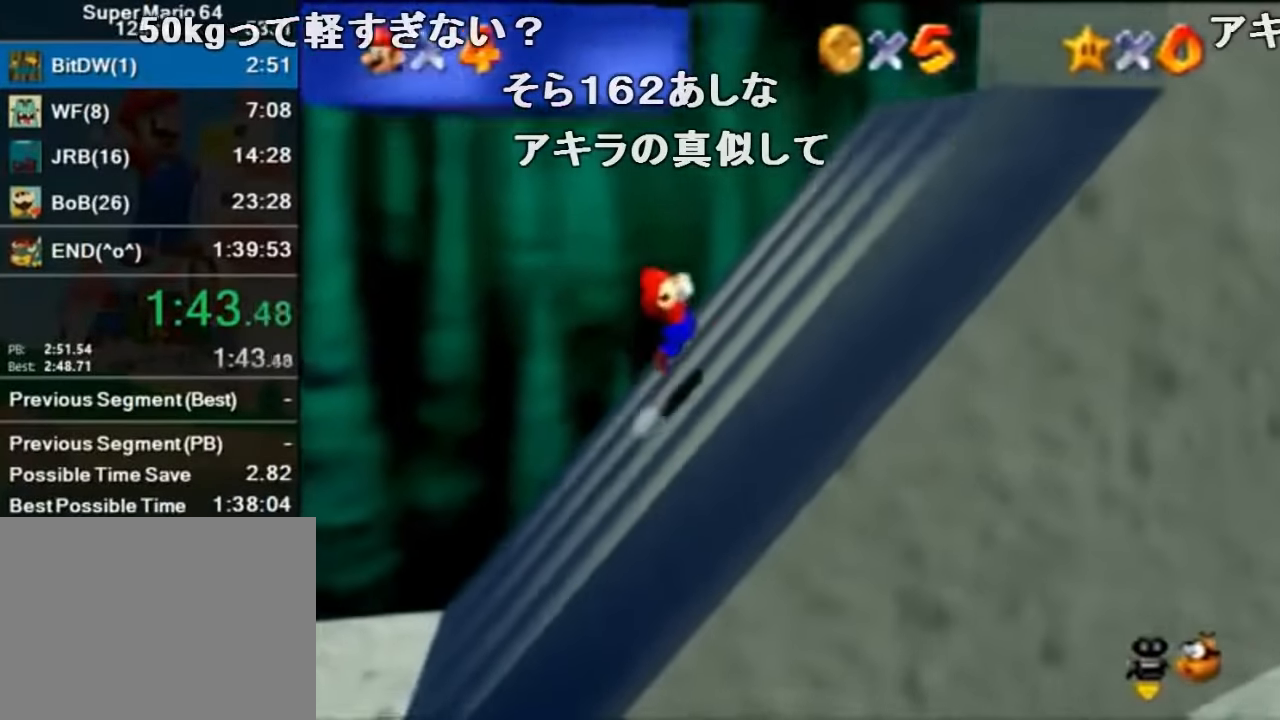
{"buttons": ["A"], "left_stick": "right", "events": []}
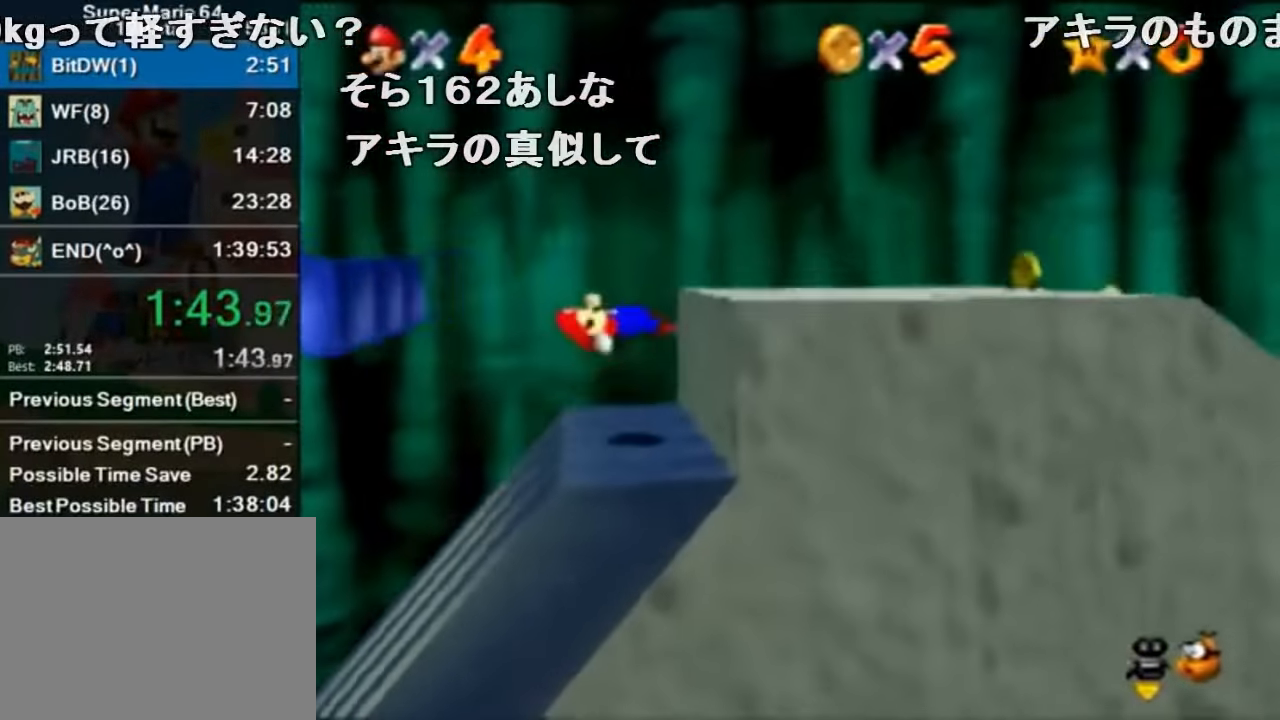
{"buttons": ["A"], "left_stick": "left", "events": [[33, "A", "up"], [100, "A", "down"], [100, "left_stick", "left"]]}
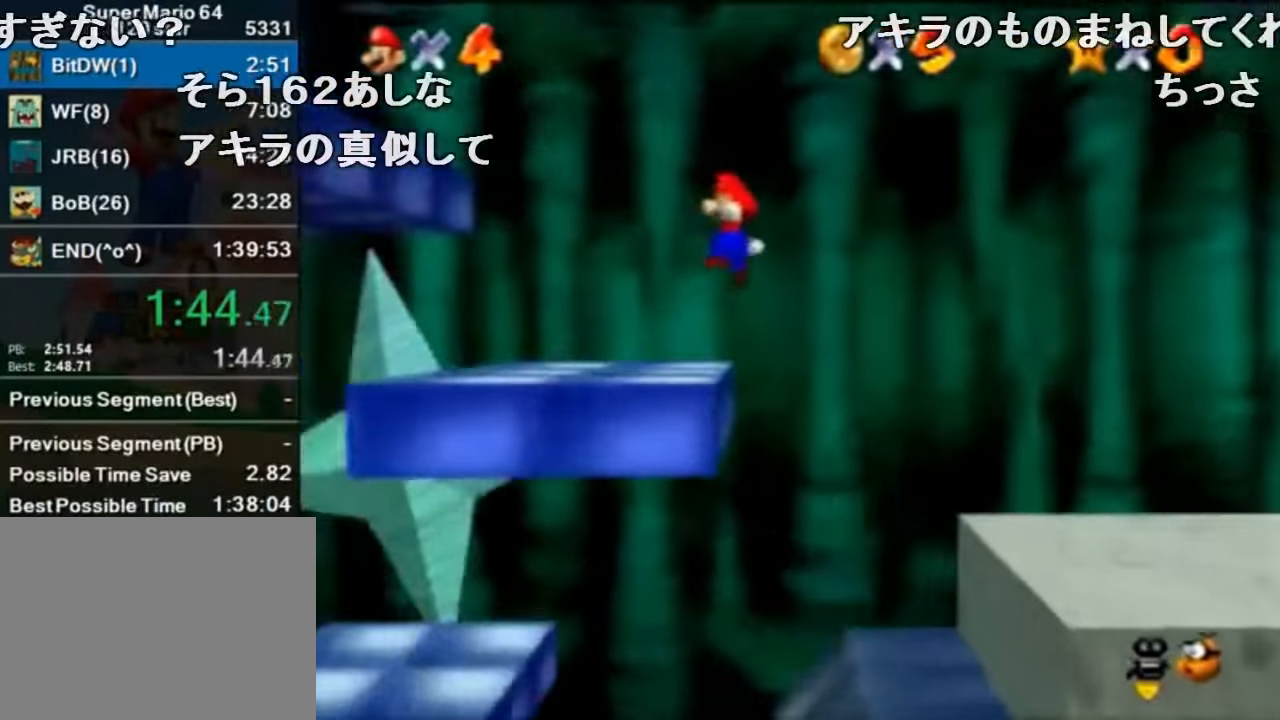
{"buttons": ["A"], "left_stick": "left", "events": [[166, "A", "up"], [366, "A", "down"]]}
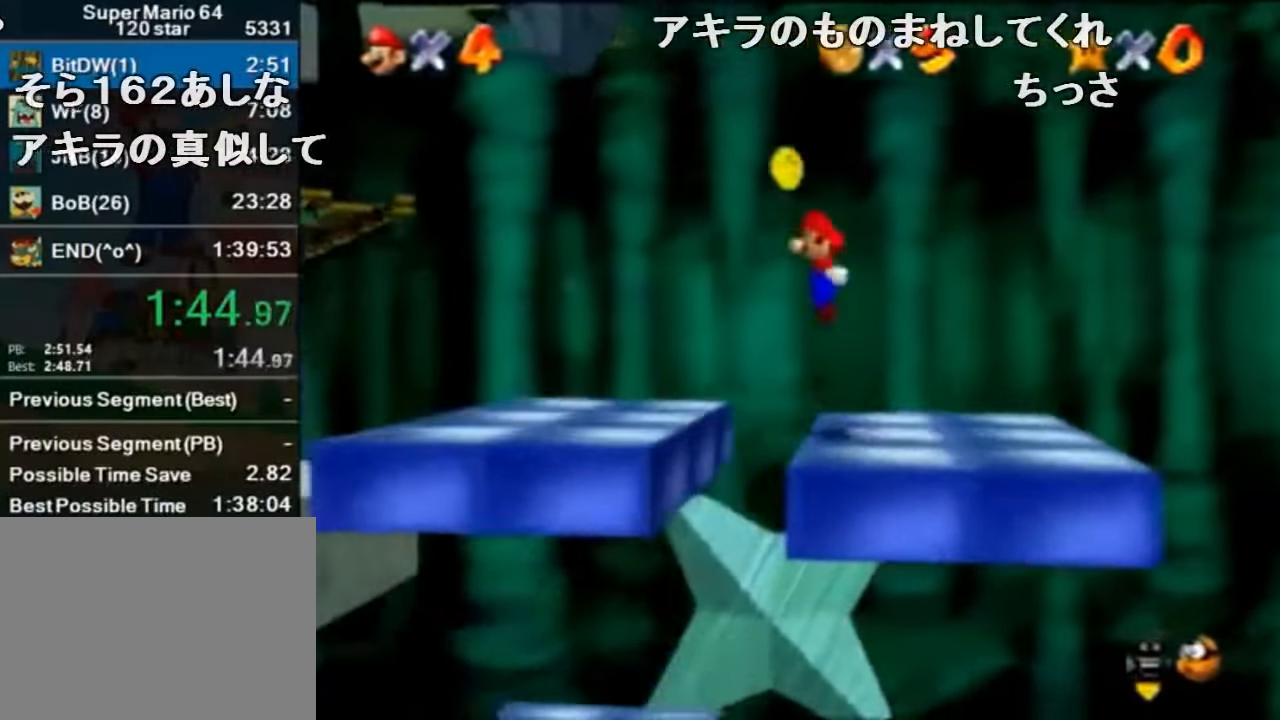
{"buttons": [], "left_stick": "left", "events": [[33, "B", "down"], [133, "A", "up"], [166, "B", "up"]]}
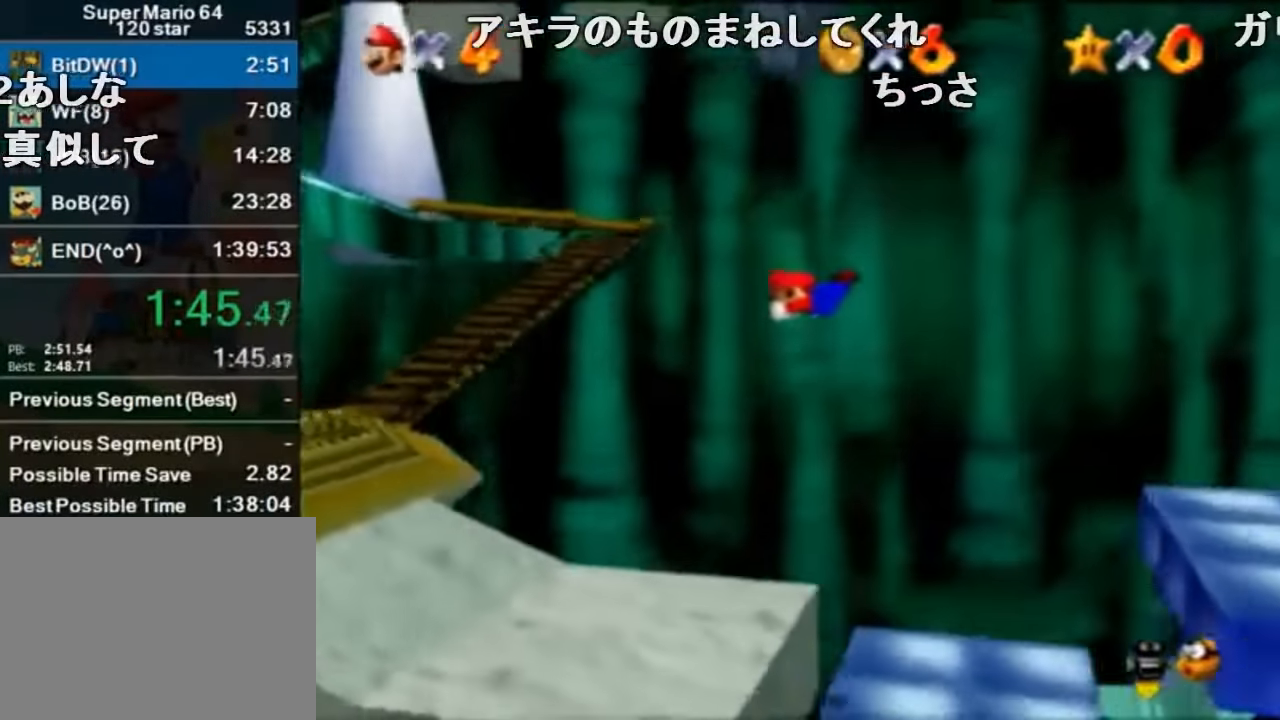
{"buttons": ["A", "B"], "left_stick": "left", "events": [[466, "A", "down"], [466, "B", "down"]]}
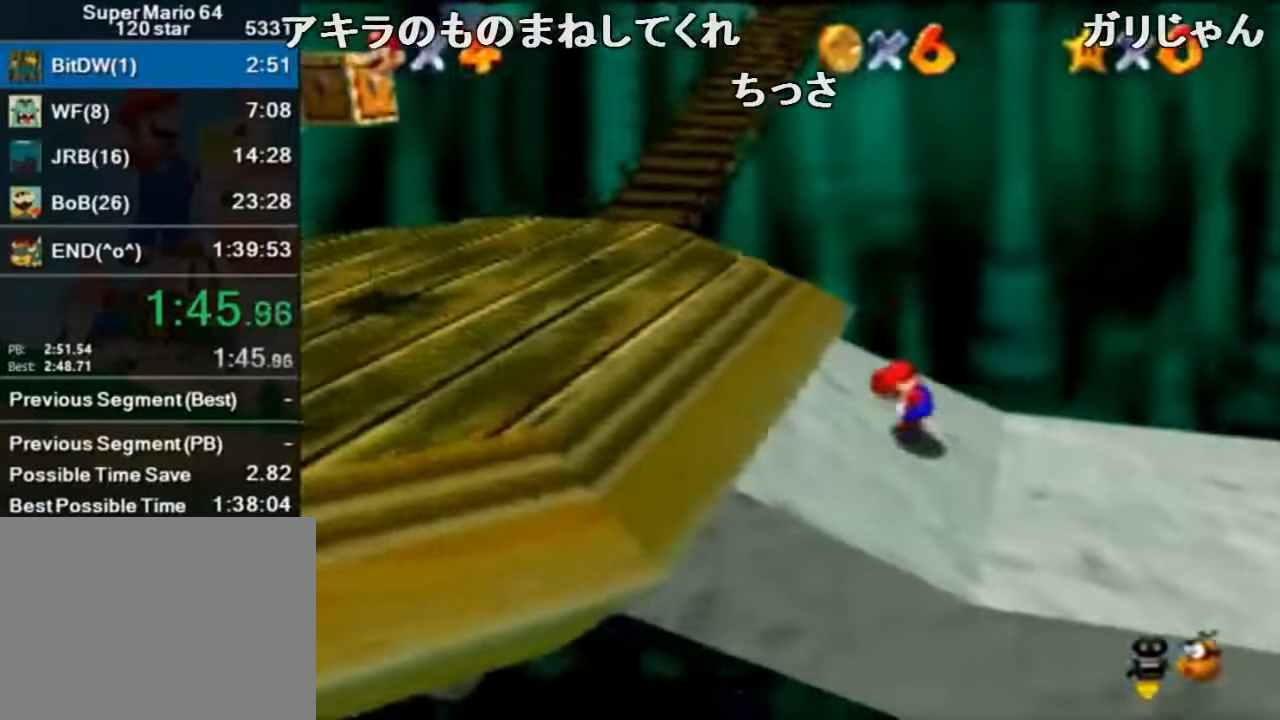
{"buttons": [], "left_stick": "up-left", "events": [[33, "A", "up"], [33, "B", "up"], [67, "left_stick", "up-left"]]}
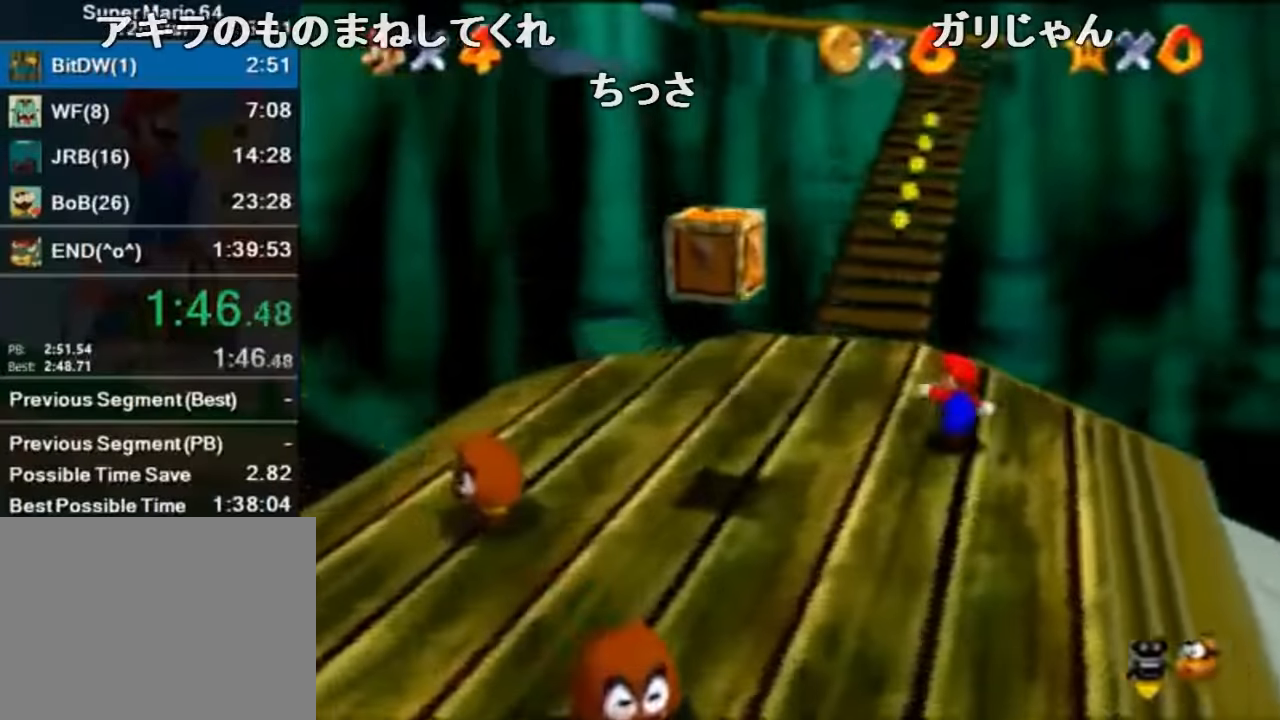
{"buttons": ["Z"], "left_stick": "up-left", "events": [[67, "left_stick", "up"], [167, "Z", "down"], [200, "A", "down"], [367, "A", "up"], [467, "left_stick", "up-left"]]}
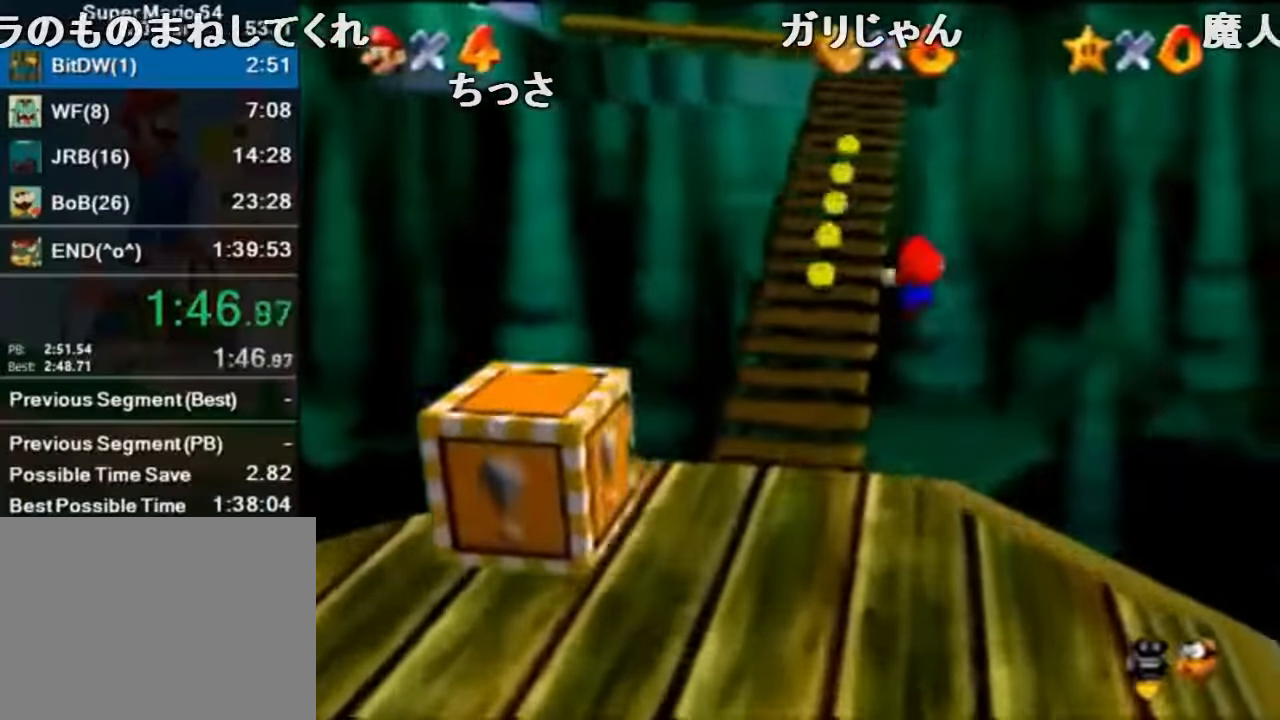
{"buttons": ["Z"], "left_stick": "up", "events": [[334, "C_RIGHT", "down"], [400, "left_stick", "up"], [467, "C_RIGHT", "up"]]}
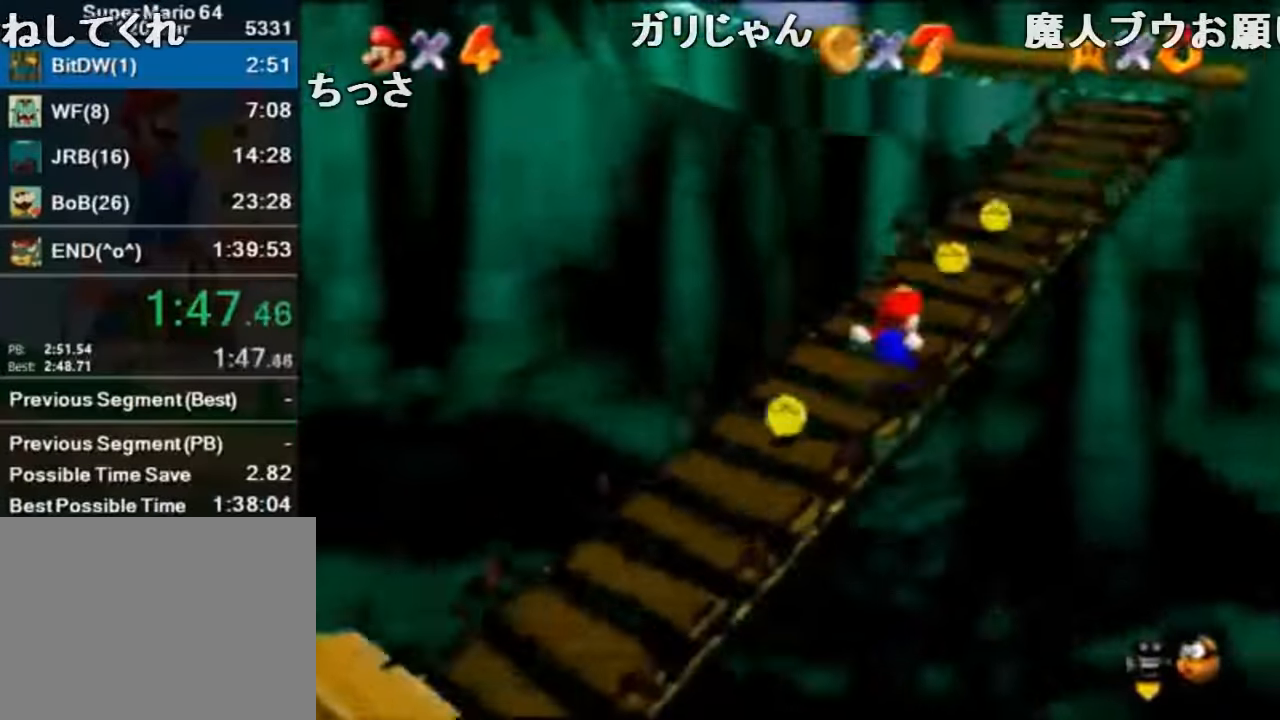
{"buttons": ["A", "Z"], "left_stick": "up", "events": [[34, "left_stick", "up-right"], [134, "Z", "up"], [300, "left_stick", "up"], [467, "Z", "down"], [500, "A", "down"]]}
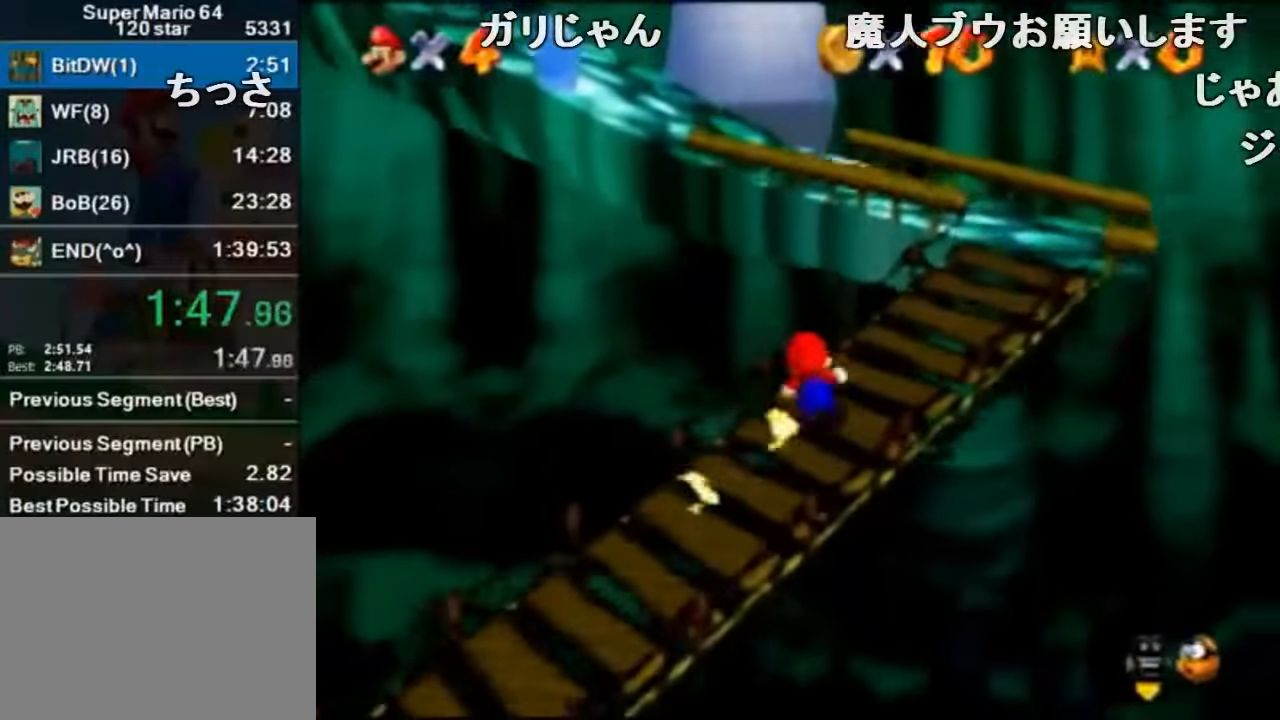
{"buttons": ["Z"], "left_stick": "up", "events": [[134, "A", "up"], [200, "left_stick", "up-left"], [234, "C_RIGHT", "down"], [367, "C_RIGHT", "up"], [400, "left_stick", "up"]]}
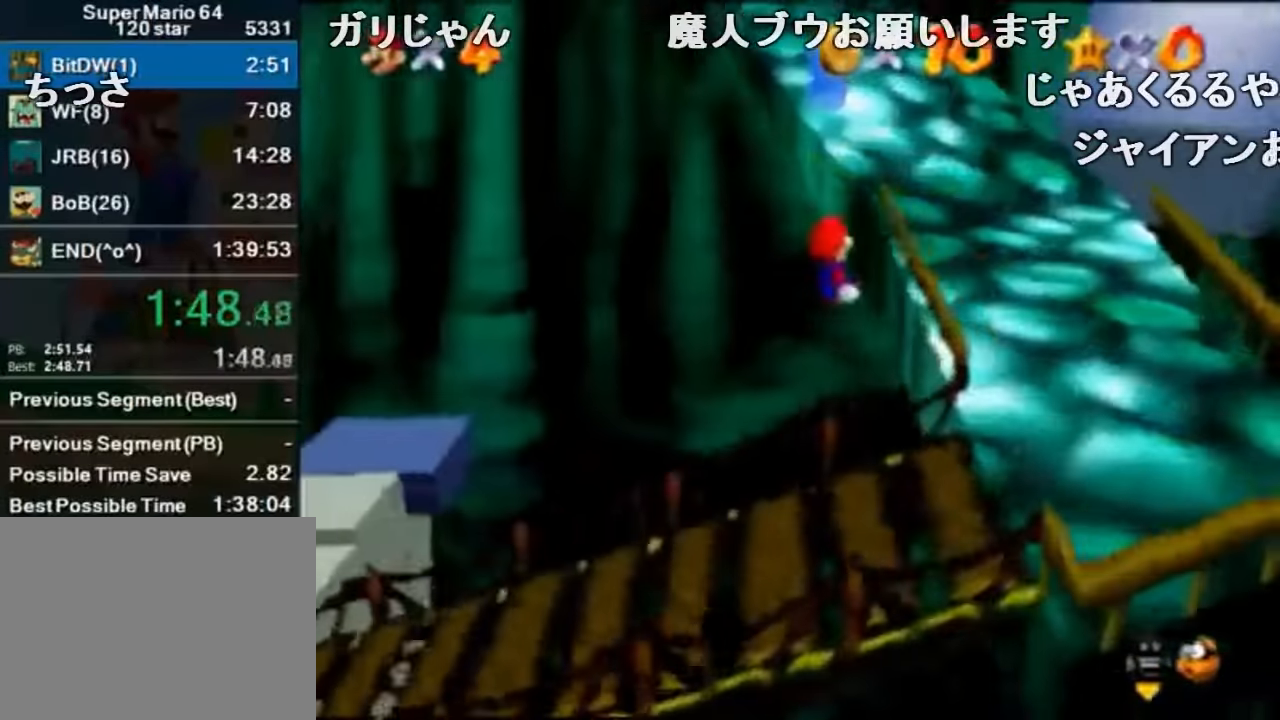
{"buttons": ["A", "B", "Z"], "left_stick": "up", "events": [[500, "A", "down"], [500, "B", "down"]]}
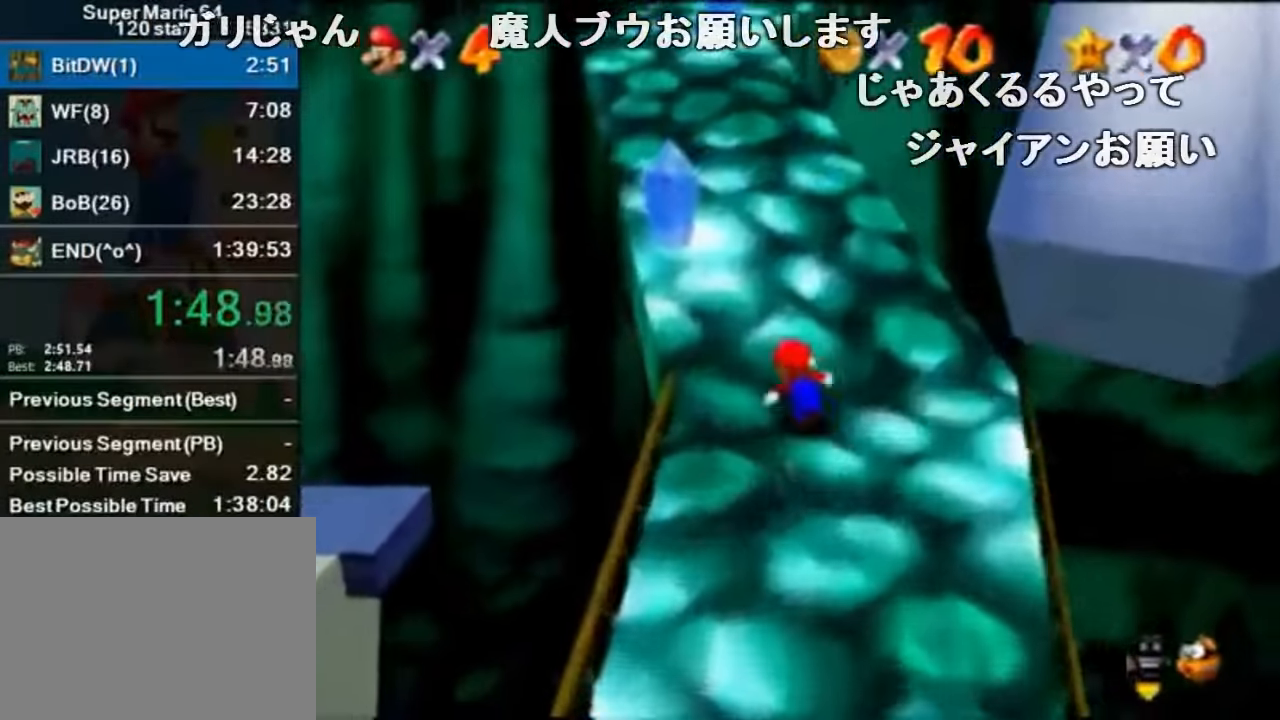
{"buttons": ["Z"], "left_stick": "up", "events": [[67, "A", "up"], [67, "B", "up"]]}
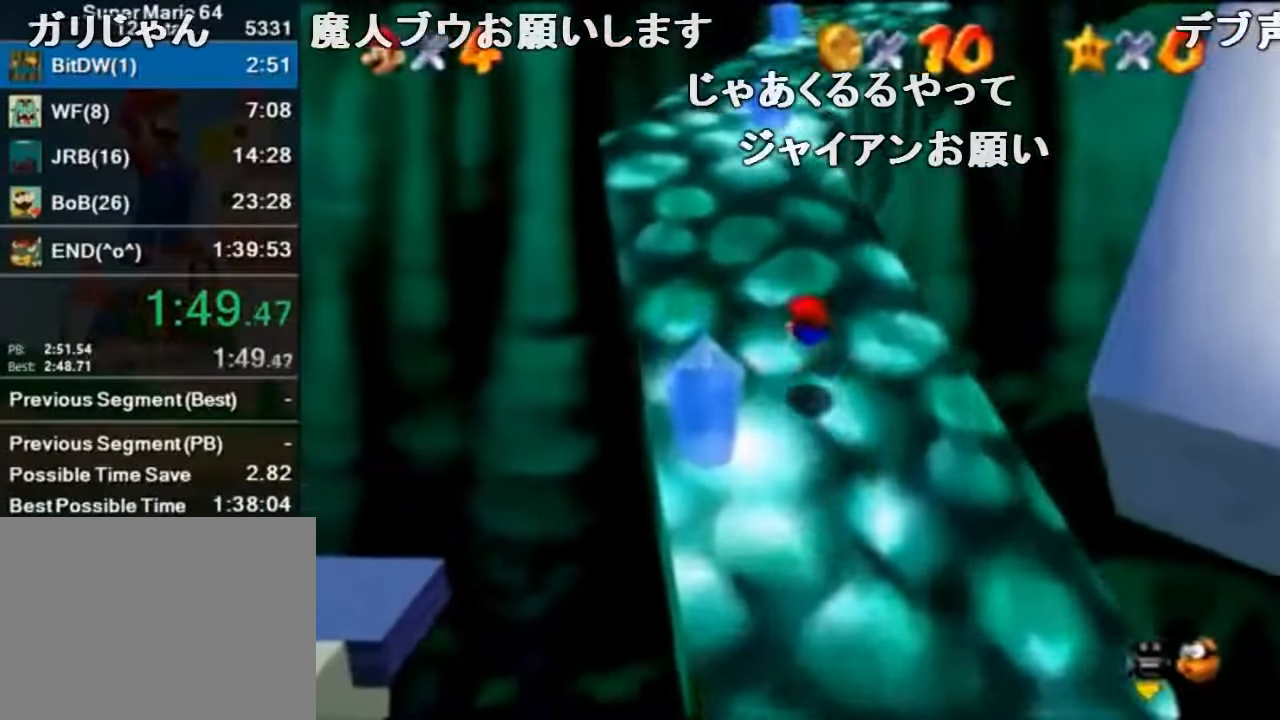
{"buttons": ["A", "Z"], "left_stick": "up", "events": [[134, "A", "down"], [167, "B", "down"], [200, "A", "up"], [200, "B", "up"], [500, "A", "down"]]}
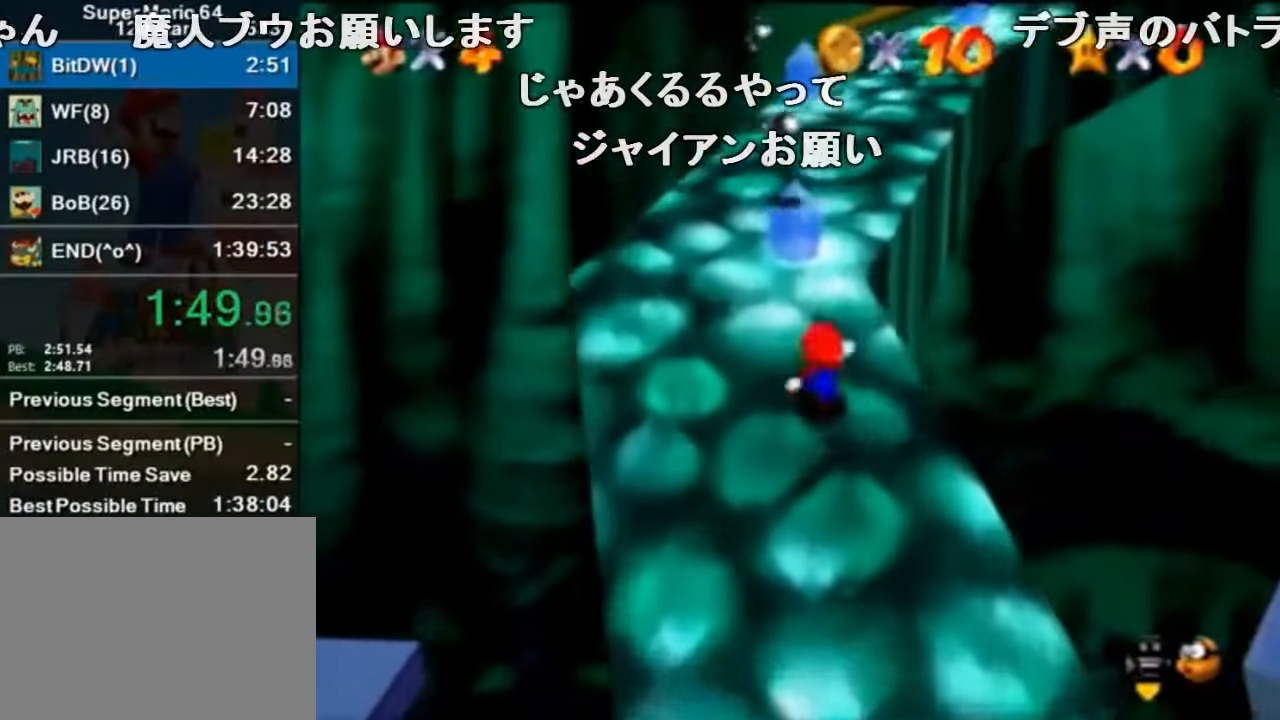
{"buttons": ["Z"], "left_stick": "up", "events": [[34, "B", "down"], [67, "A", "up"], [100, "B", "up"]]}
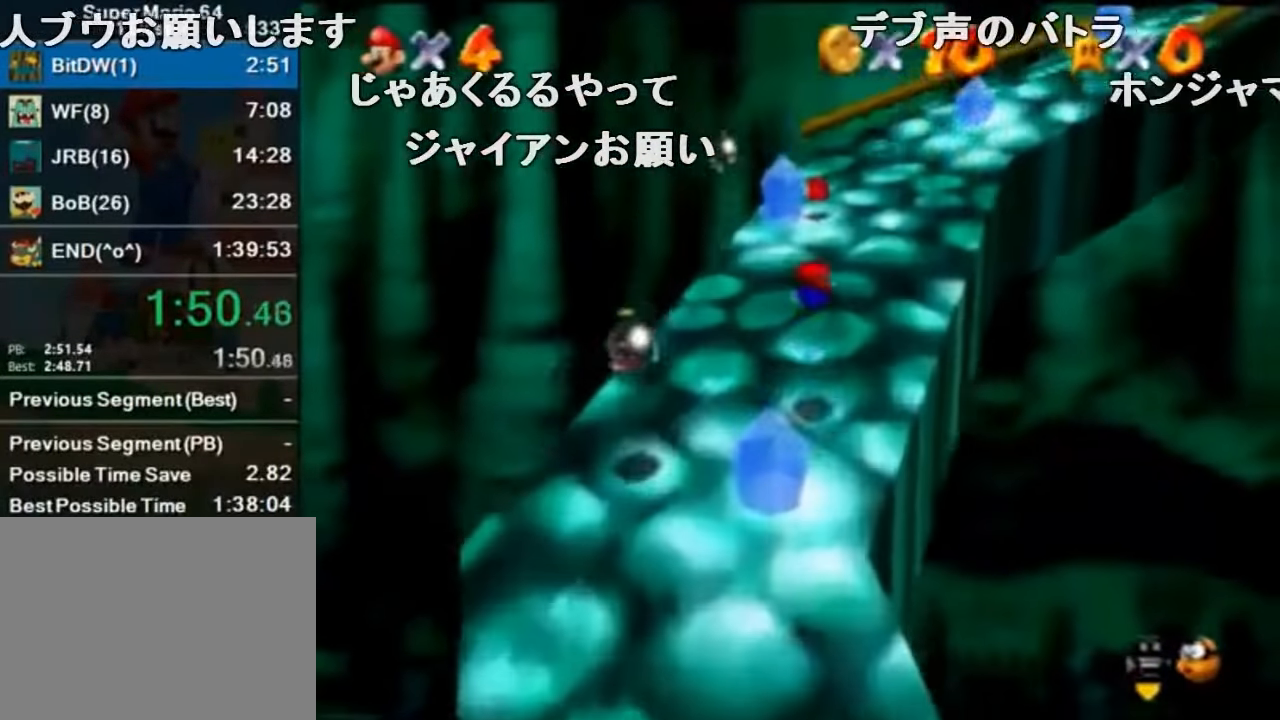
{"buttons": [], "left_stick": "center", "events": [[100, "left_stick", "down"], [200, "Z", "up"], [267, "left_stick", "center"], [300, "A", "down"], [334, "B", "down"], [367, "A", "up"], [367, "B", "up"]]}
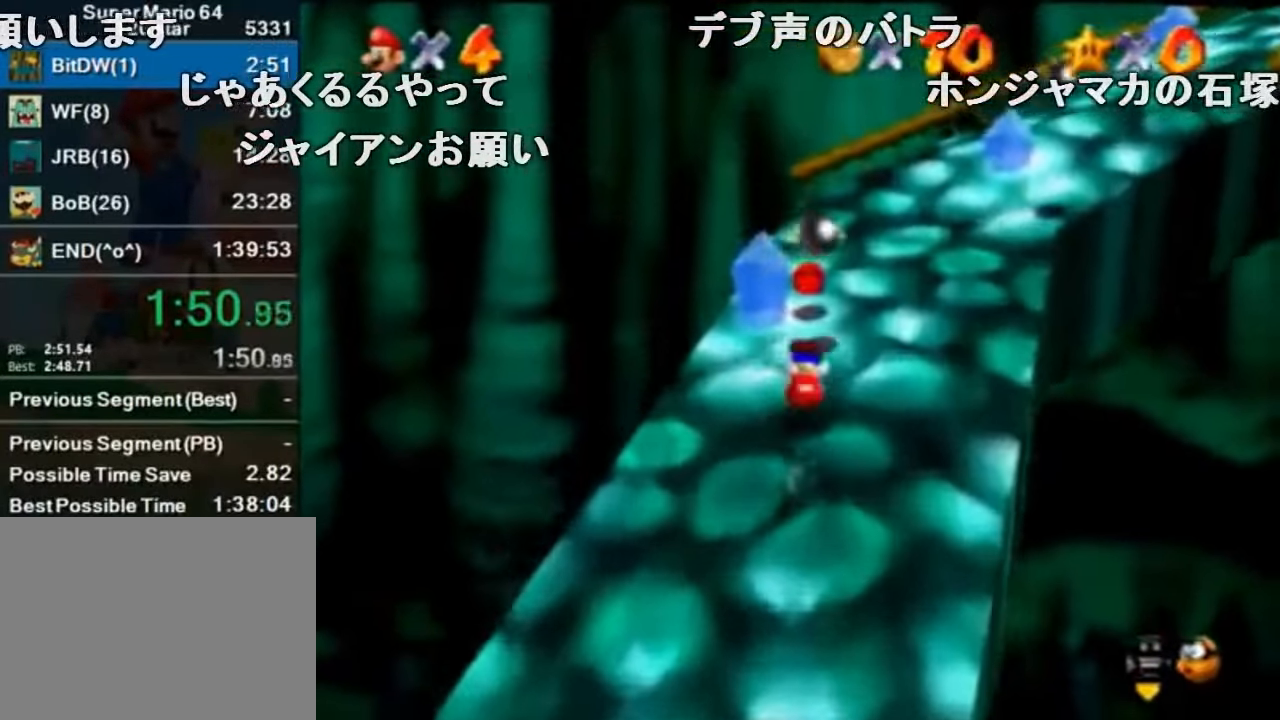
{"buttons": [], "left_stick": "up", "events": [[100, "left_stick", "up-left"], [234, "left_stick", "right"], [300, "left_stick", "up"]]}
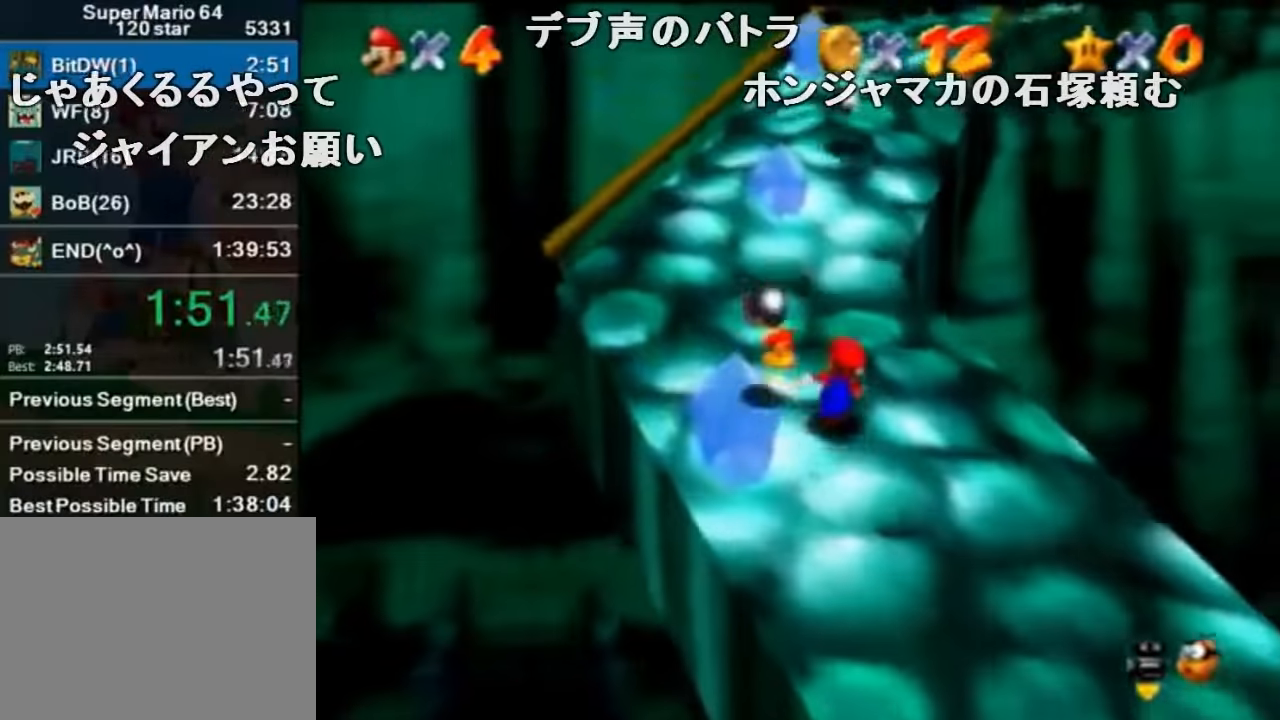
{"buttons": ["Z"], "left_stick": "up-right", "events": [[34, "Z", "down"], [100, "A", "down"], [267, "A", "up"], [334, "left_stick", "up-right"]]}